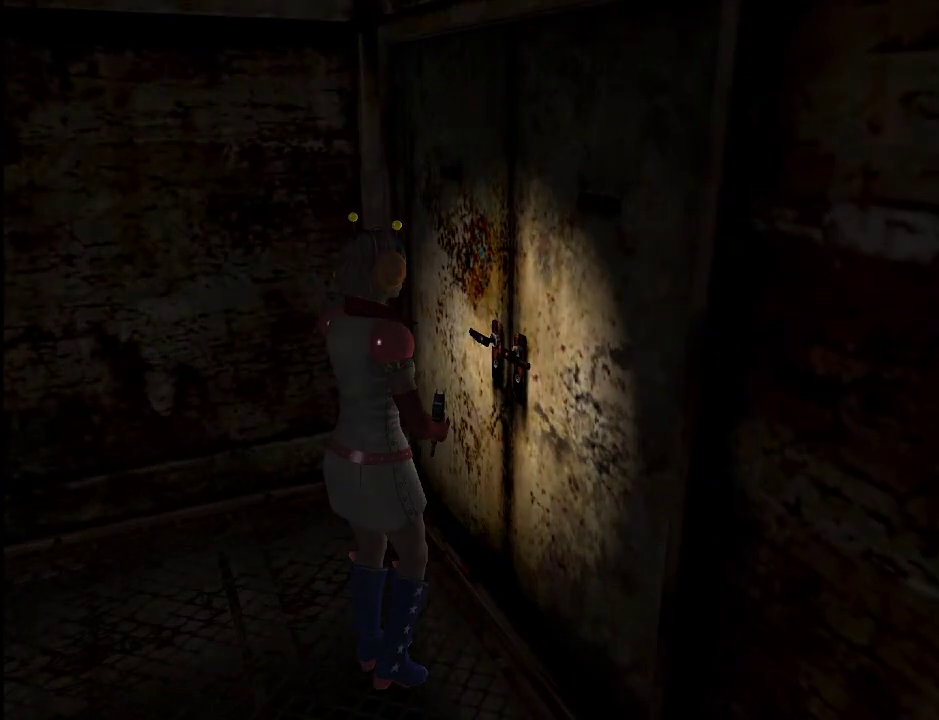
Gameplay with keyboard and mouse; each line is a JSON object with the keys and mouse buttons held at the frame after it. "events" lists presses ("down") and releases ("up") of ".", "/", "0", "1", "2", "3", "4", "5", "6", "7", "8", "9", "a", "alt_l", "alt_r", "b", "backslash", "backspace", "c", "caps_lock", "comma", "ctrl_l", "ctrl_r", "d", "e", "equals", "escape", "f", "g", "h", "i", "j", "k", "l", "lbracket", "m", "minus", "n", "o", "p", "q", "quote", "r", "rbracket", "return", "s", "semicolon", "shift_l", "shift_r", "space", "super", "t", "tab", "u", "v", "w", "x", "y", "z", "mouse_left" and "mouse_right" between this image and that frame as [ms after this image, input, new state], when the widget could be followed in between. "mouse_left", "mouse_right" = the "left", "right" buttons of the "mouse" list. No other keys are recorded. Mouse movement is not recorded.
{"keys": ["d", "w"], "mouse": [], "events": []}
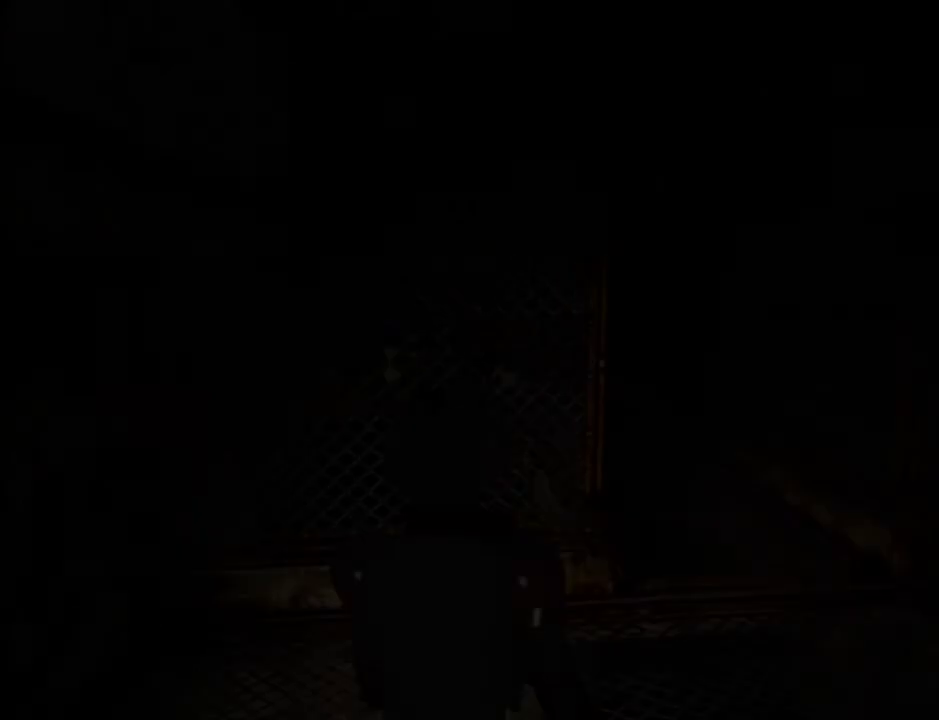
{"keys": ["a", "w"], "mouse": [], "events": [[183, "d", "up"], [367, "a", "down"]]}
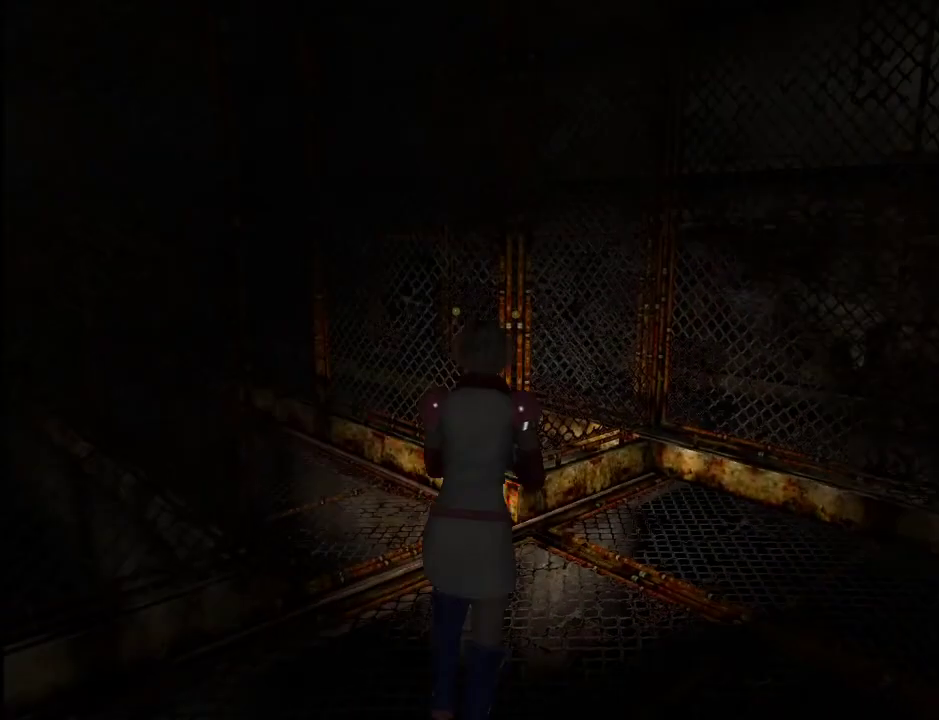
{"keys": ["w"], "mouse": [], "events": [[300, "a", "up"]]}
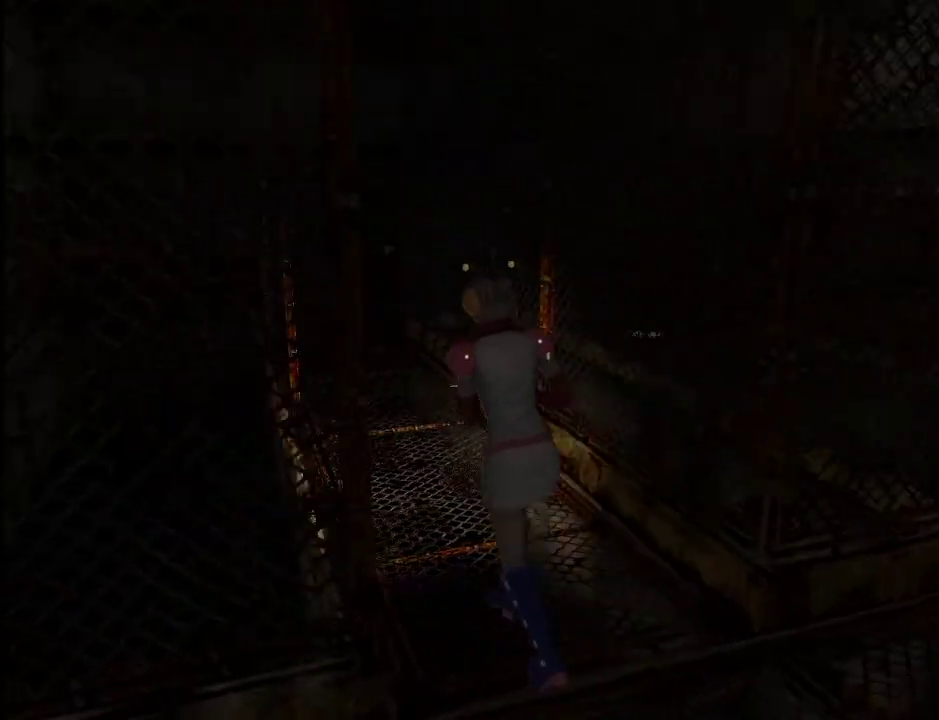
{"keys": ["d", "w"], "mouse": [], "events": [[500, "d", "down"]]}
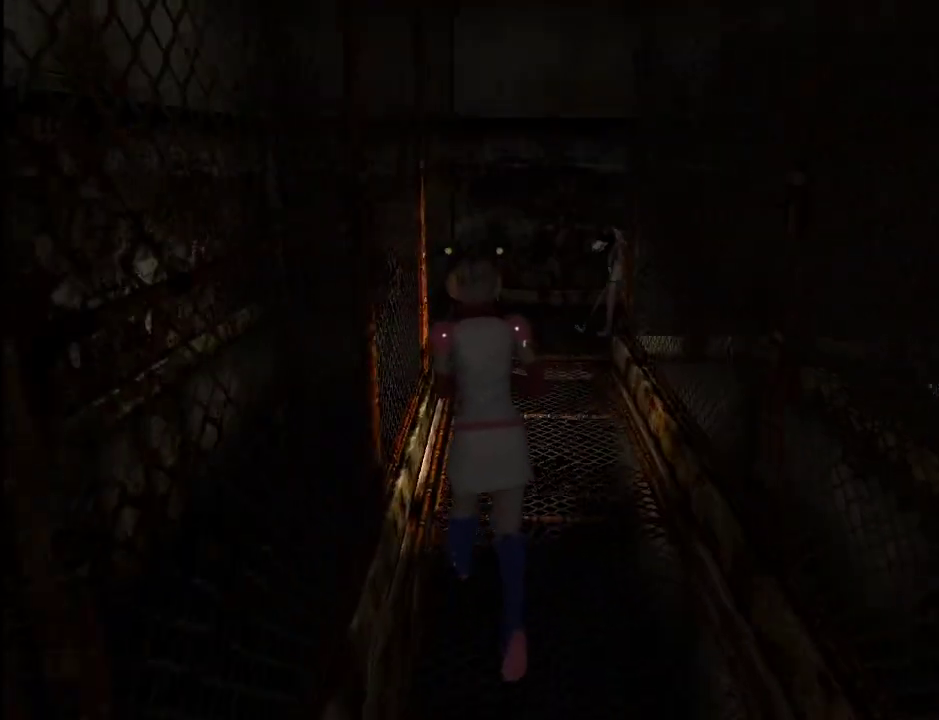
{"keys": ["w"], "mouse": [], "events": [[83, "d", "up"]]}
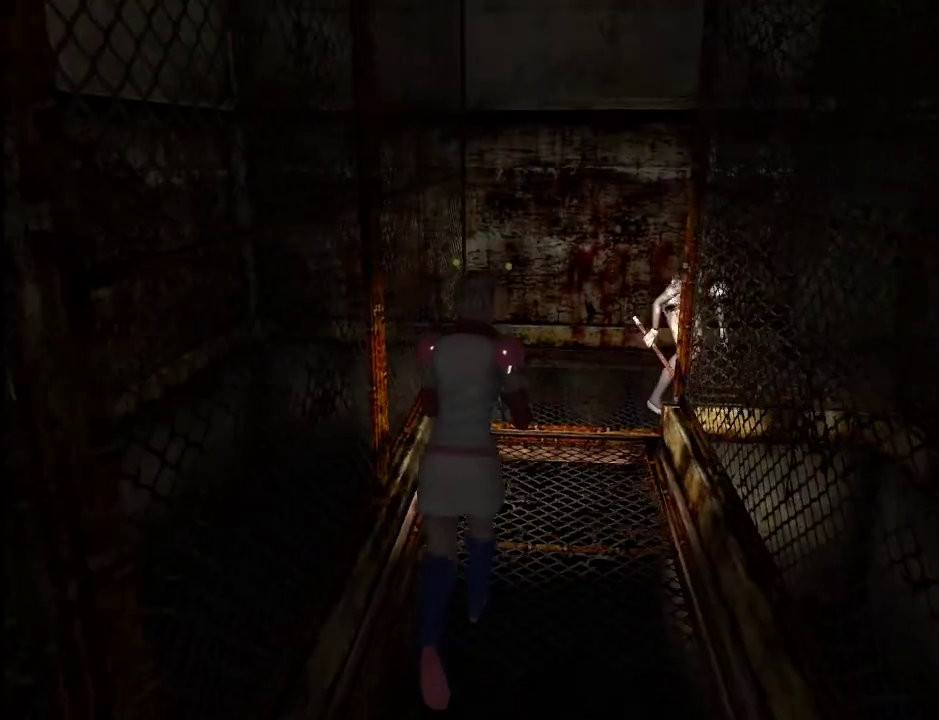
{"keys": ["w"], "mouse": [], "events": [[150, "d", "down"], [250, "d", "up"]]}
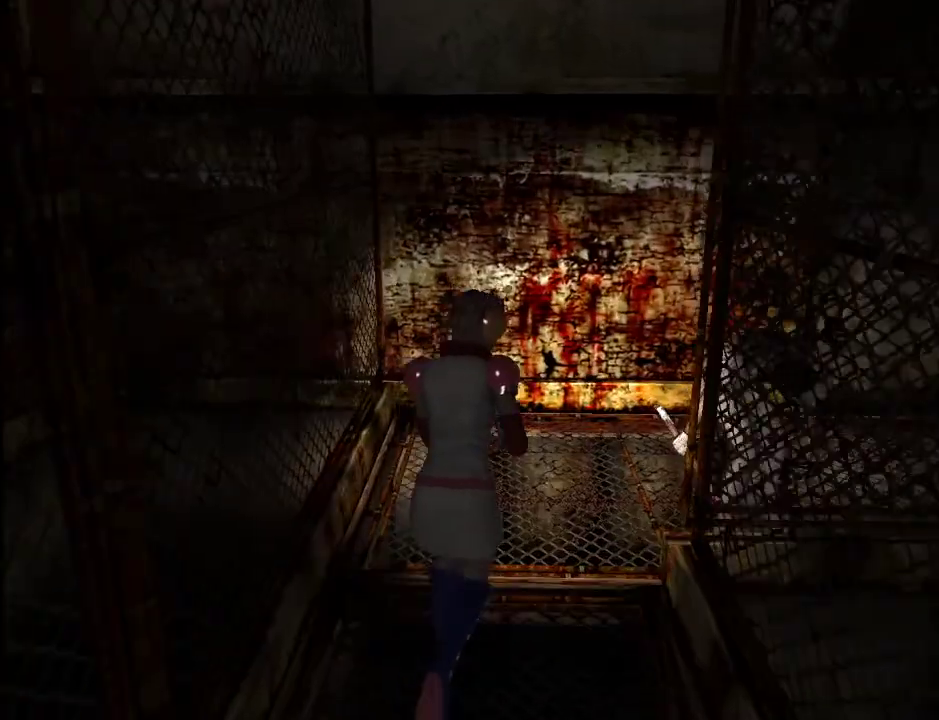
{"keys": ["w"], "mouse": [], "events": [[117, "d", "down"], [367, "d", "up"]]}
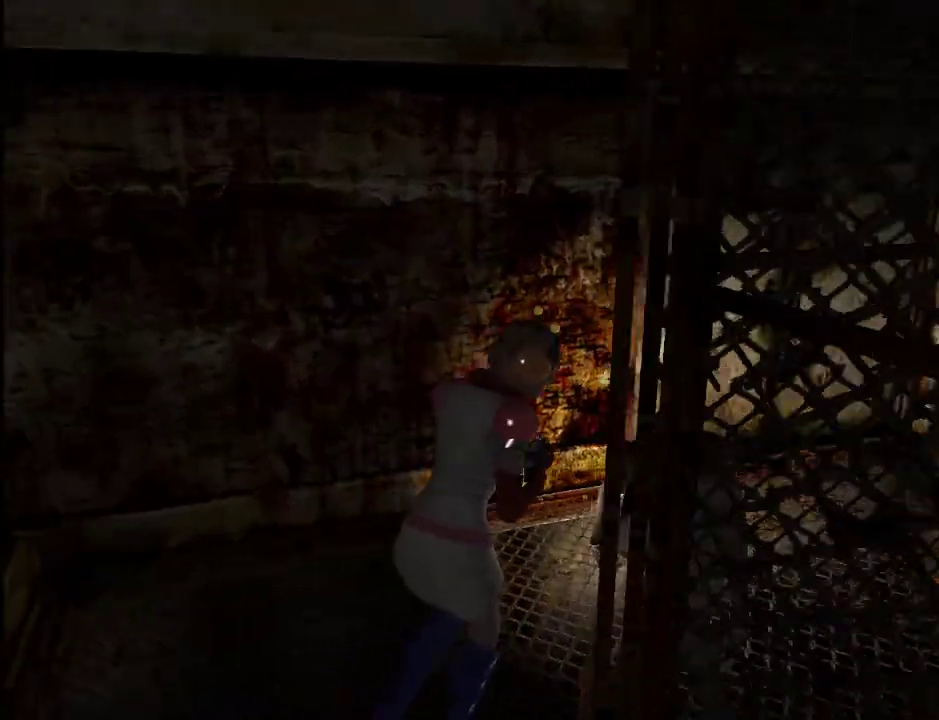
{"keys": ["a", "w"], "mouse": [], "events": [[50, "d", "down"], [83, "d", "up"], [283, "a", "down"]]}
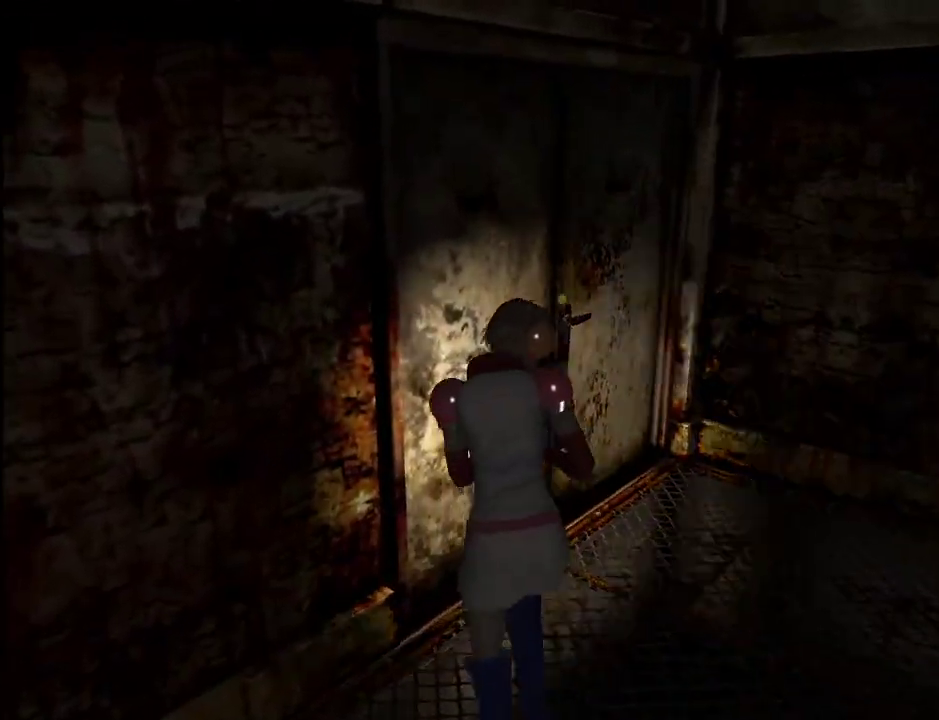
{"keys": ["w"], "mouse": [], "events": [[17, "space", "down"], [100, "a", "up"], [100, "space", "up"], [150, "space", "down"], [200, "space", "up"], [300, "space", "down"], [350, "space", "up"]]}
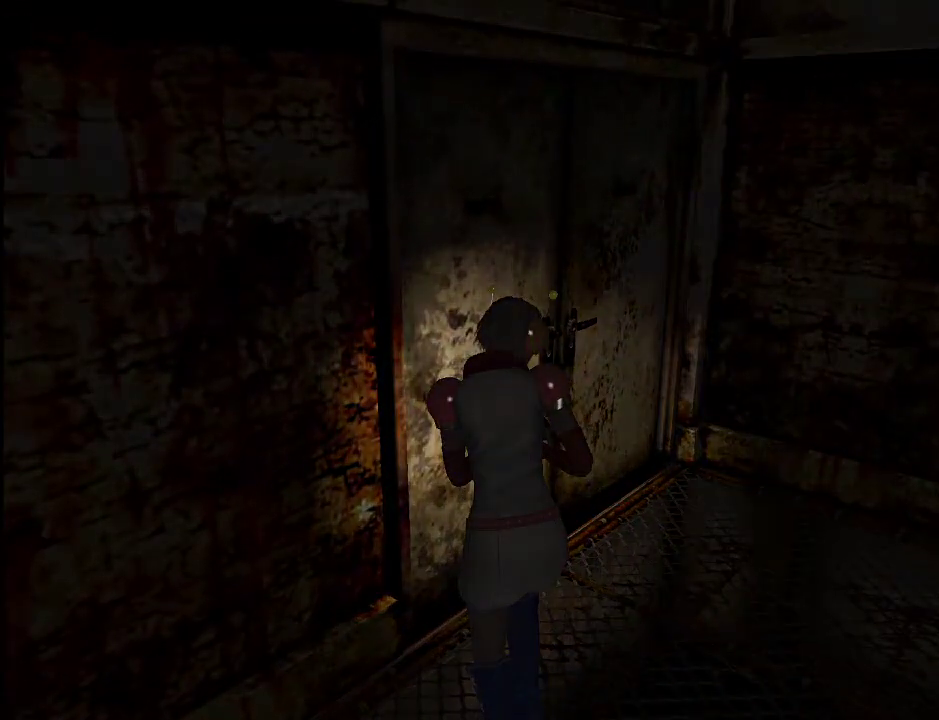
{"keys": ["w"], "mouse": [], "events": []}
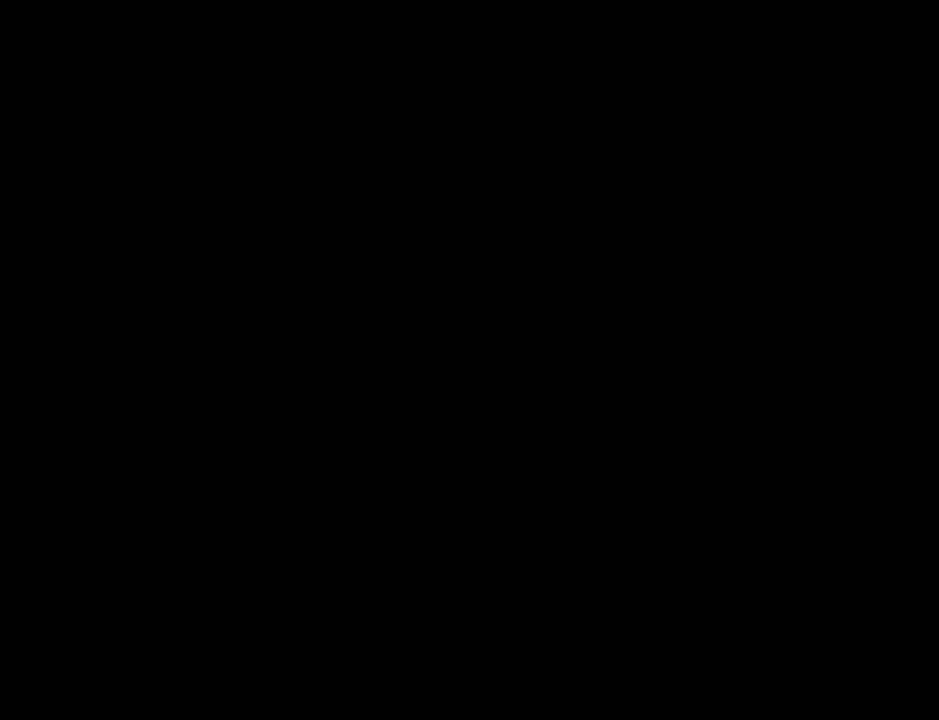
{"keys": ["w"], "mouse": [], "events": []}
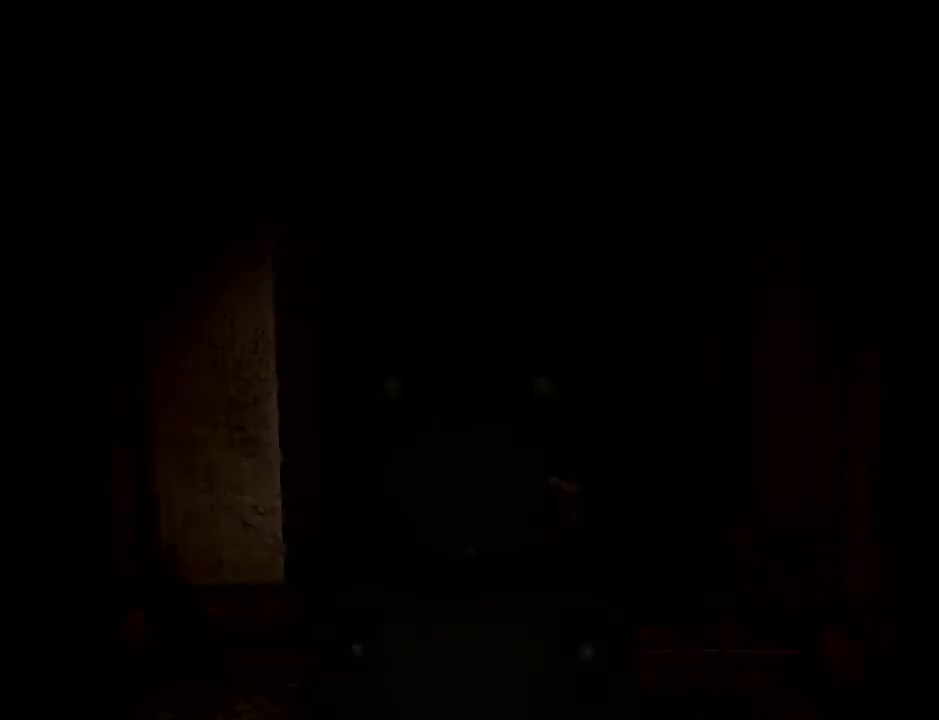
{"keys": ["a", "w"], "mouse": [], "events": [[433, "a", "down"]]}
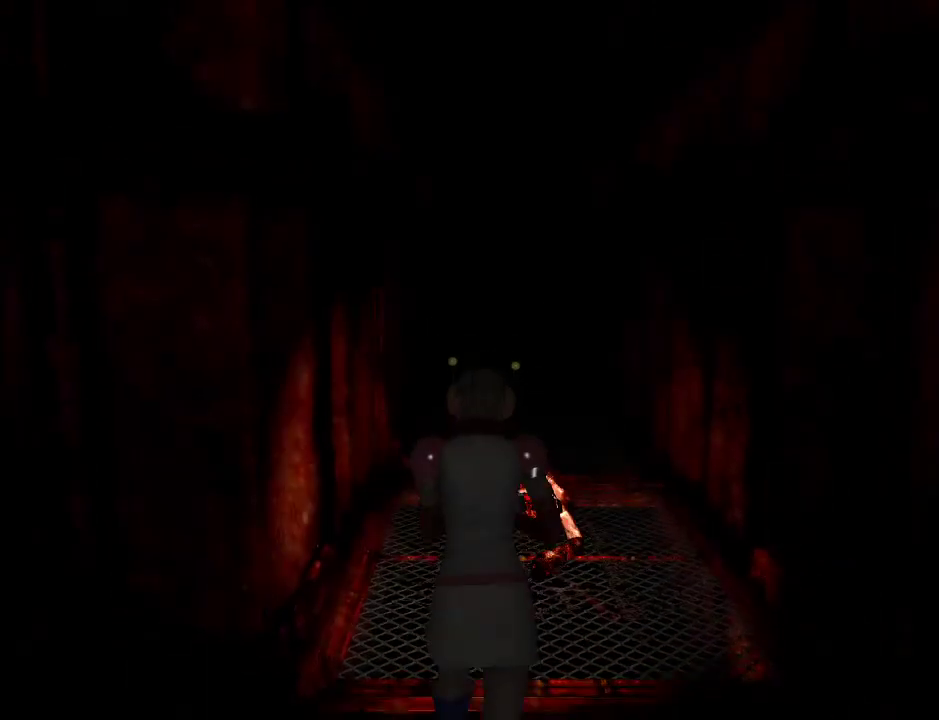
{"keys": ["w"], "mouse": [], "events": [[33, "a", "up"], [350, "d", "down"], [450, "d", "up"]]}
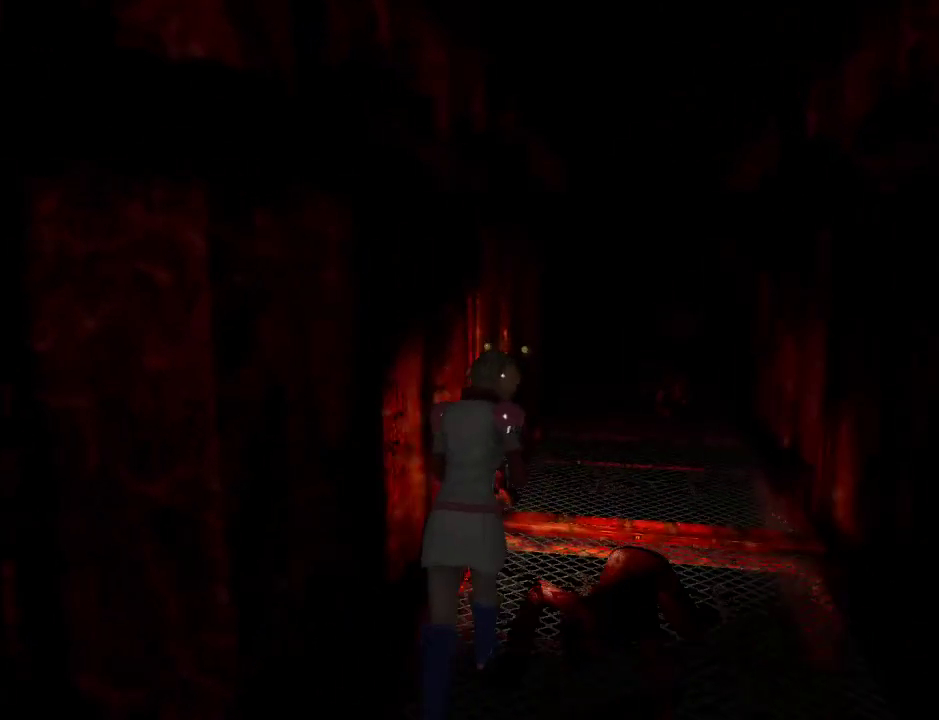
{"keys": ["w"], "mouse": [], "events": []}
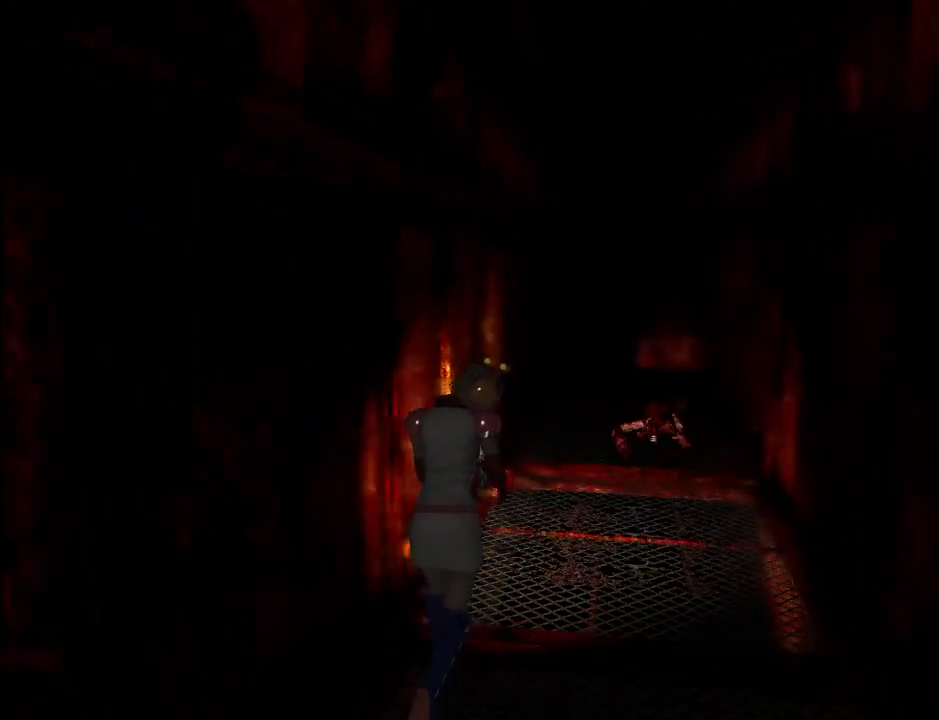
{"keys": ["w"], "mouse": [], "events": [[200, "k", "down"], [300, "k", "up"]]}
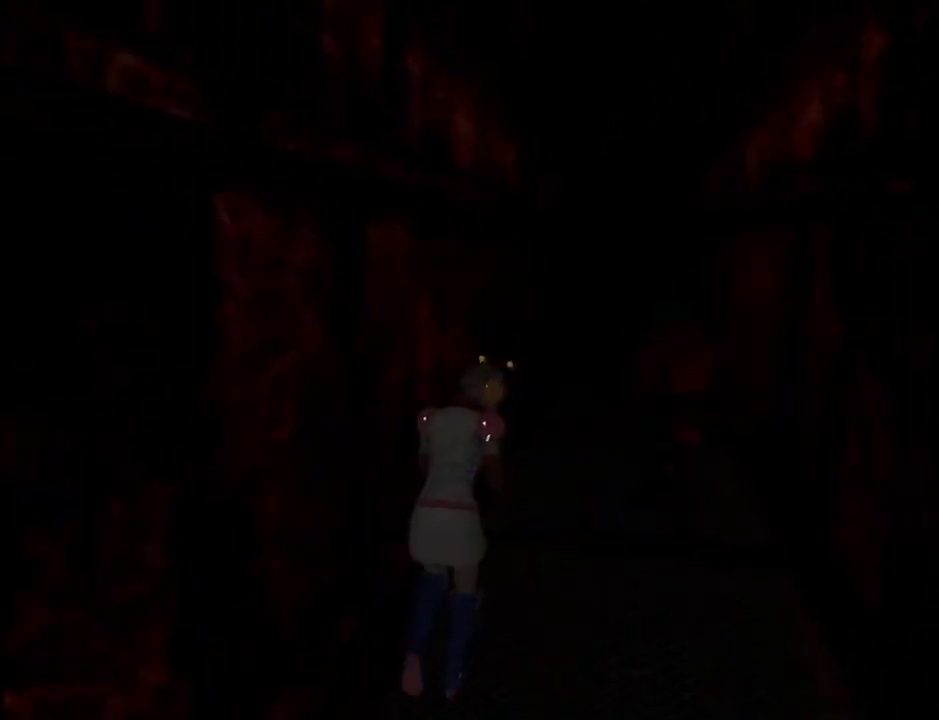
{"keys": ["w"], "mouse": [], "events": []}
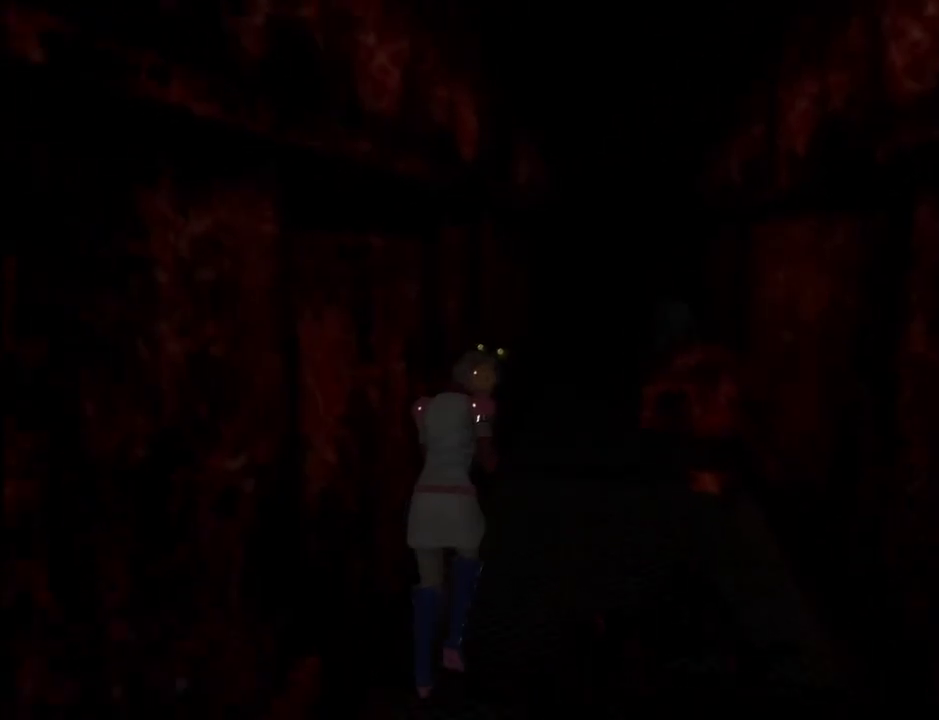
{"keys": ["w"], "mouse": [], "events": []}
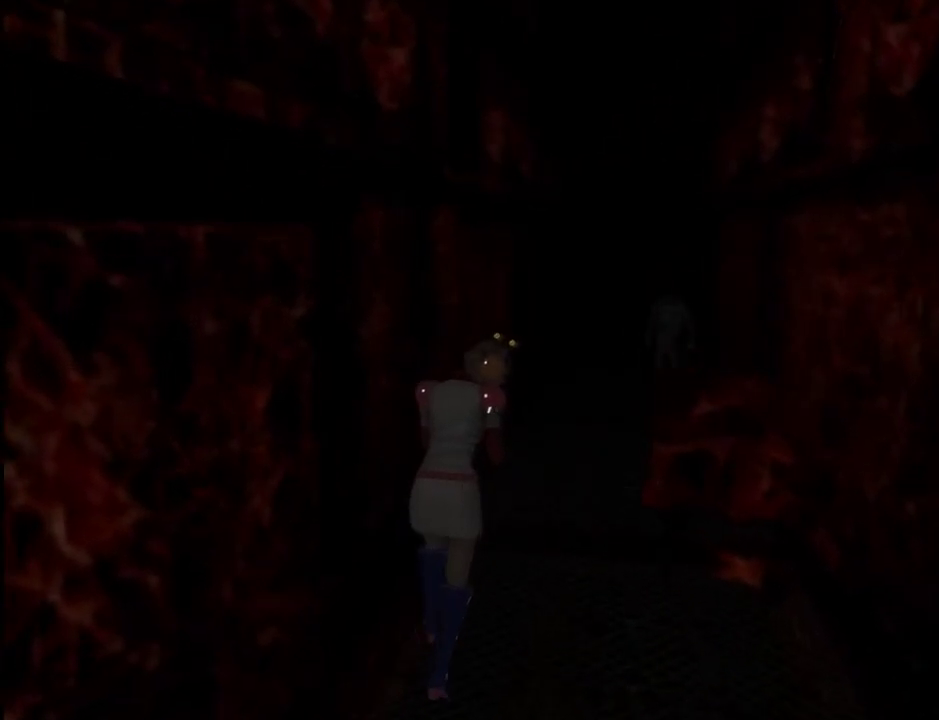
{"keys": ["w"], "mouse": [], "events": []}
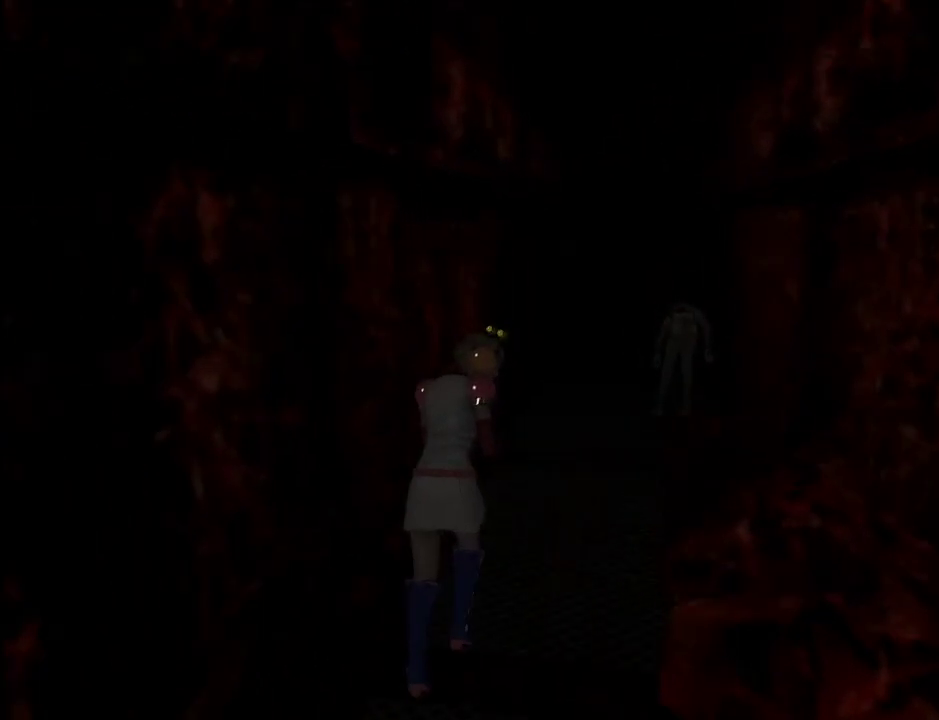
{"keys": ["w"], "mouse": [], "events": [[400, "k", "down"], [500, "k", "up"]]}
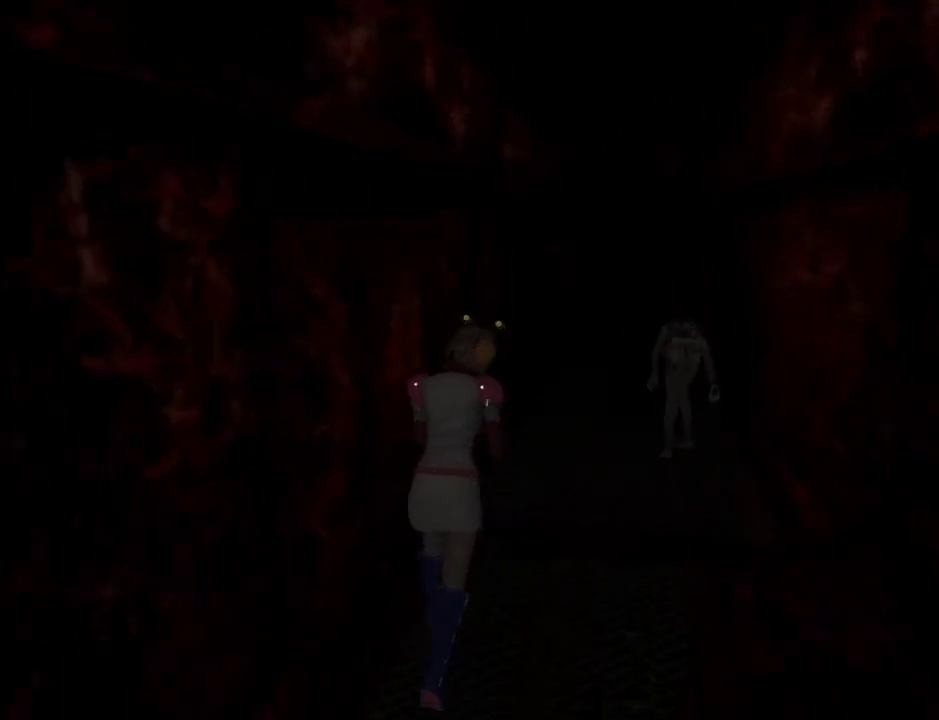
{"keys": ["w"], "mouse": [], "events": []}
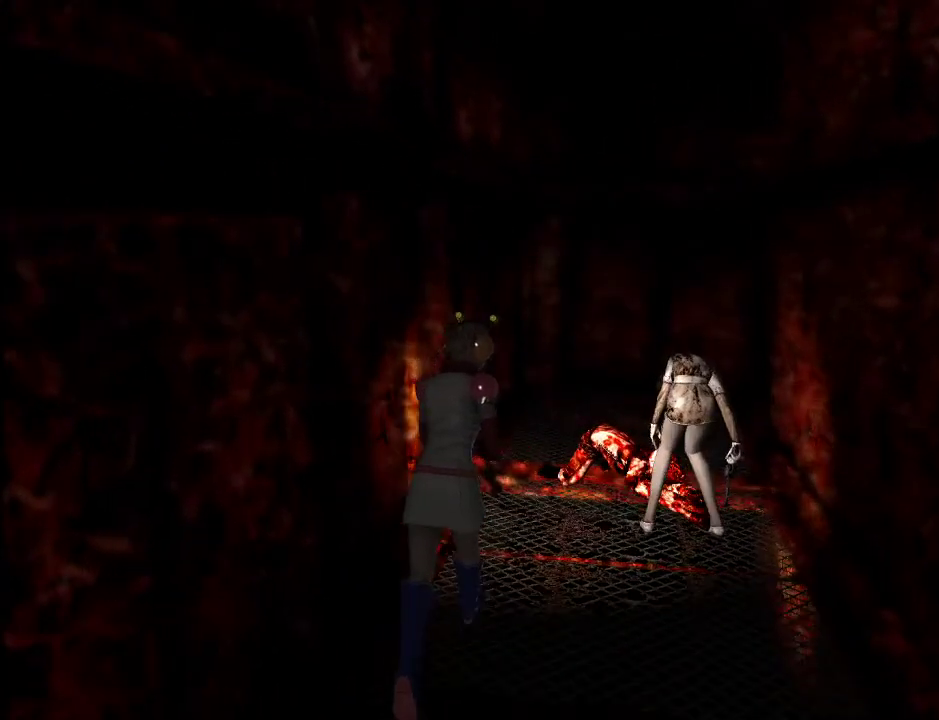
{"keys": ["w"], "mouse": [], "events": []}
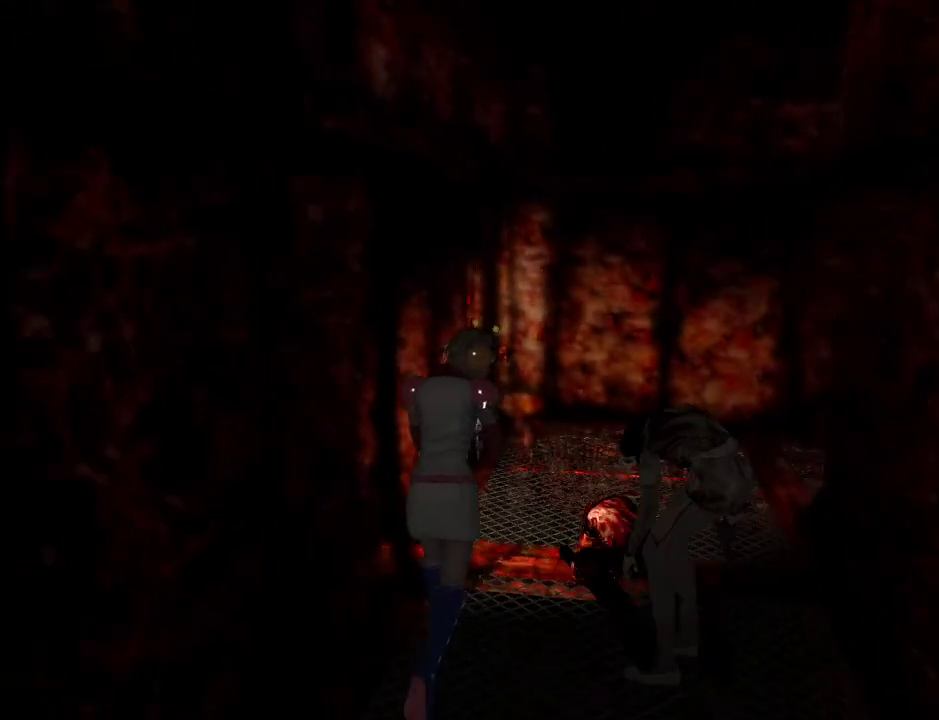
{"keys": ["a", "w"], "mouse": [], "events": [[450, "a", "down"]]}
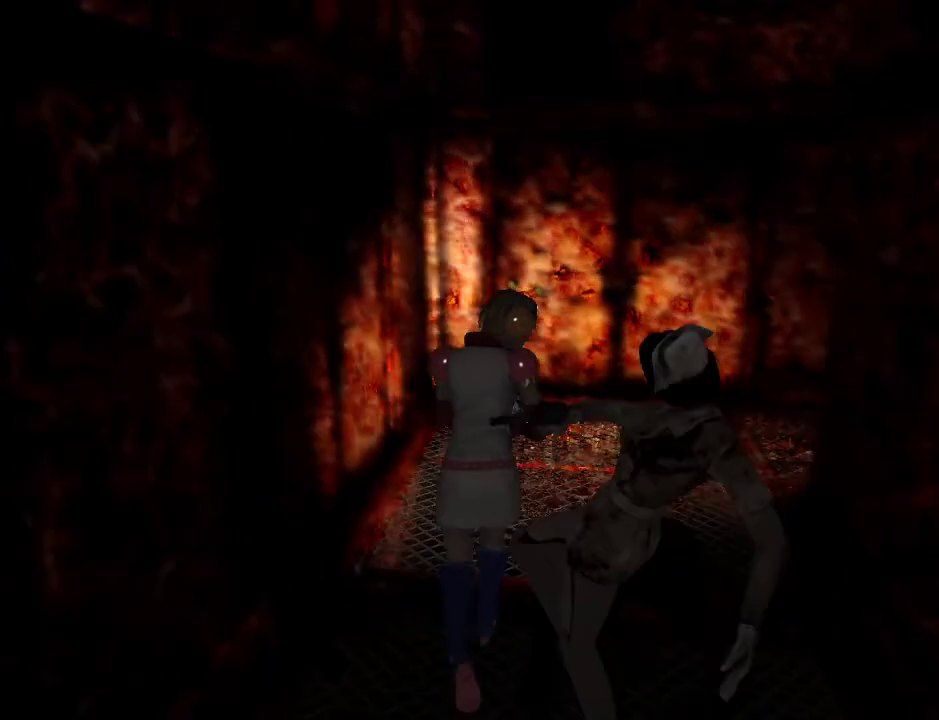
{"keys": ["a", "space", "w"], "mouse": [], "events": [[333, "space", "down"], [367, "space", "up"], [417, "space", "down"]]}
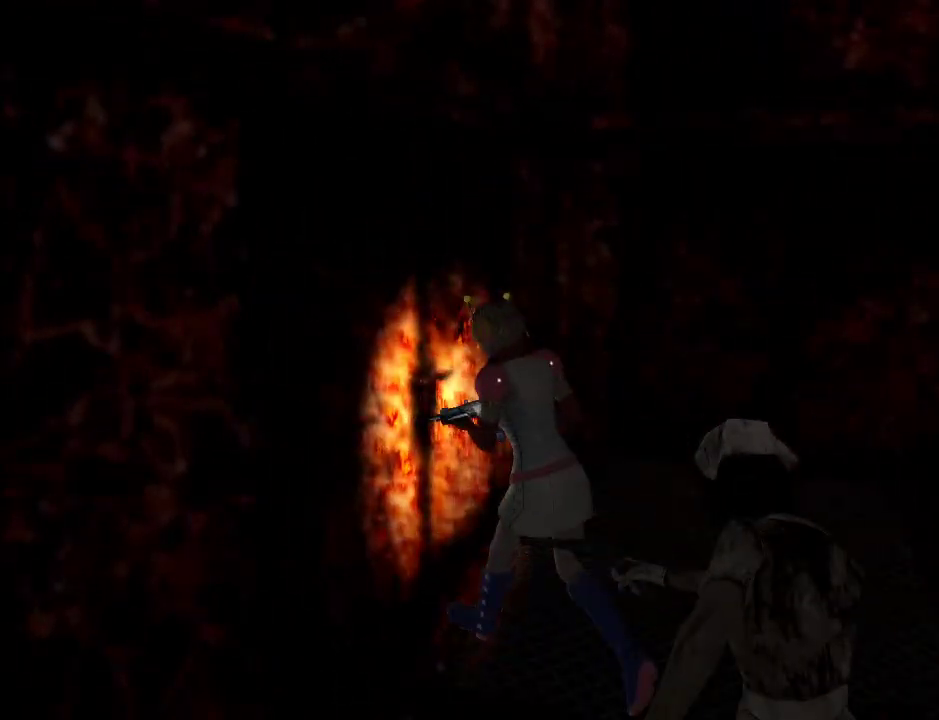
{"keys": ["w"], "mouse": [], "events": [[17, "space", "up"], [67, "a", "up"], [67, "space", "down"], [100, "space", "up"]]}
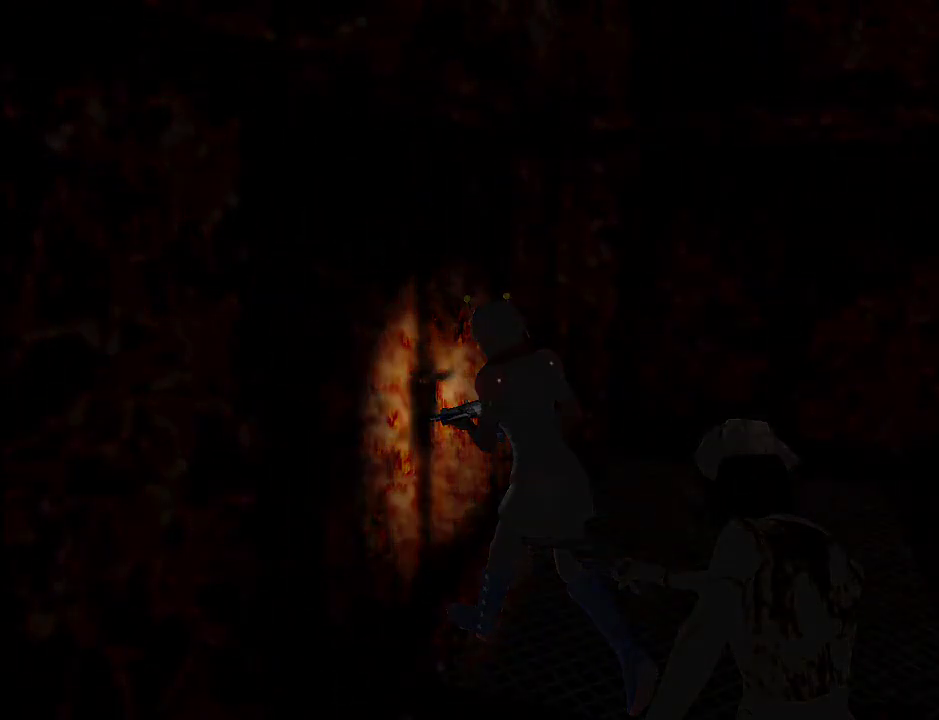
{"keys": ["w"], "mouse": [], "events": []}
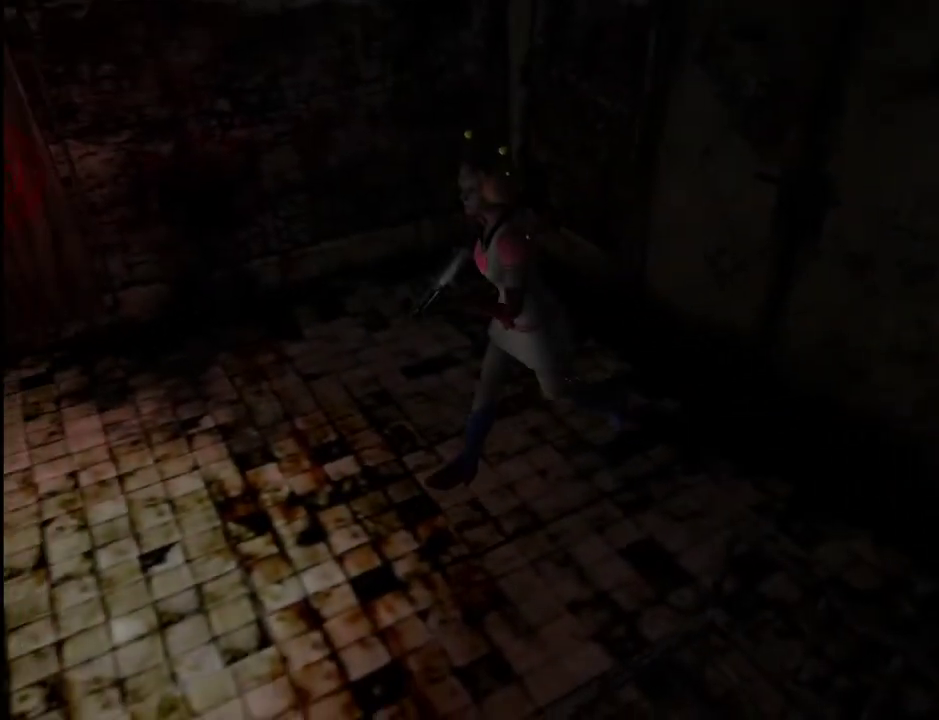
{"keys": ["w"], "mouse": [], "events": []}
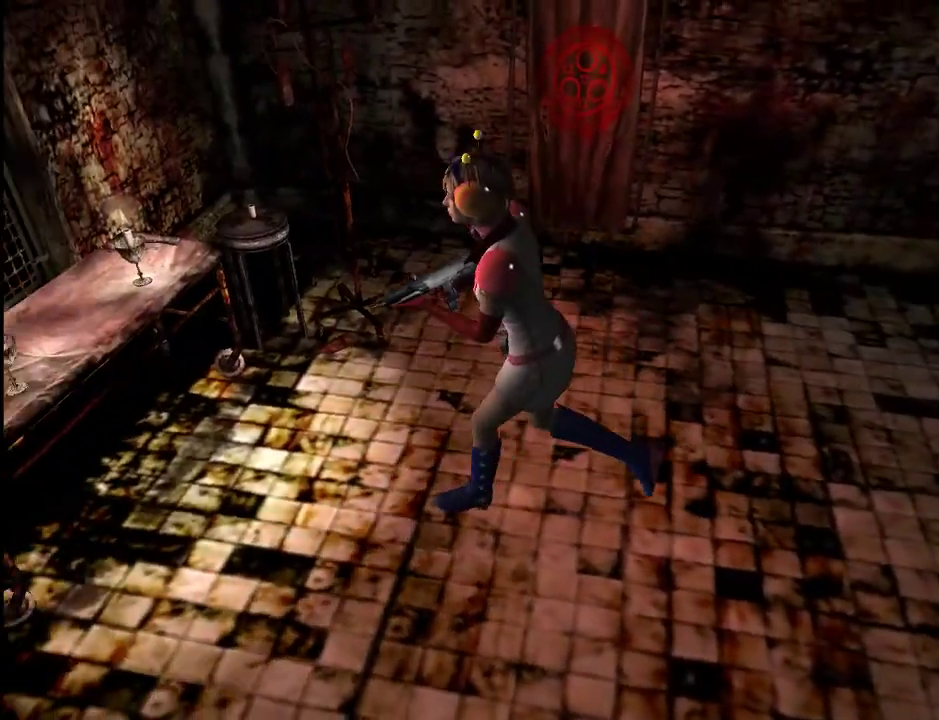
{"keys": [], "mouse": [], "events": [[300, "f", "down"], [333, "w", "up"], [433, "f", "up"]]}
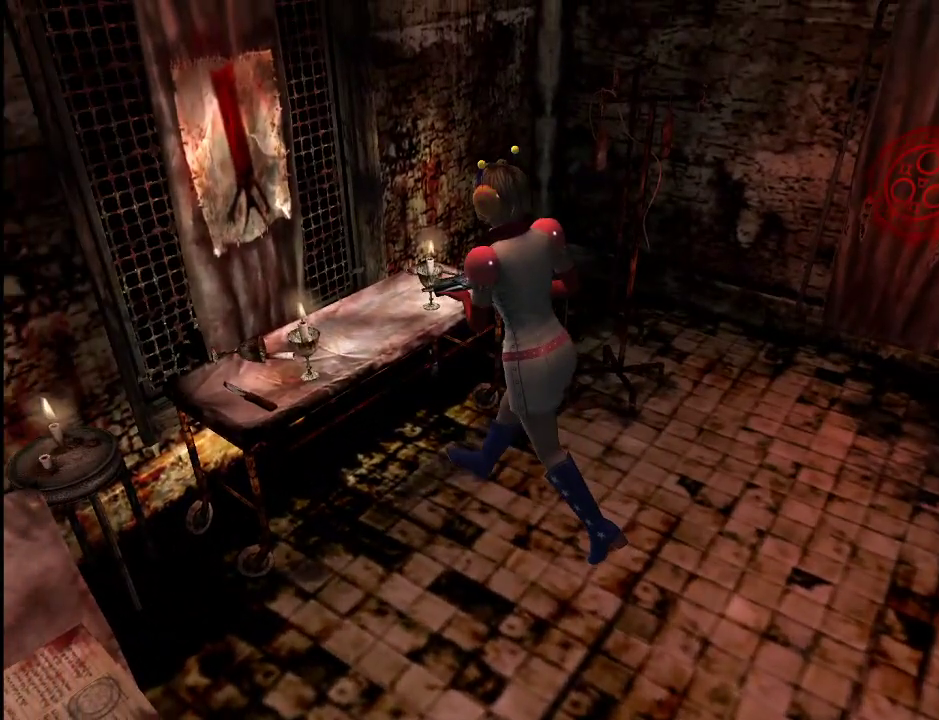
{"keys": [], "mouse": [], "events": []}
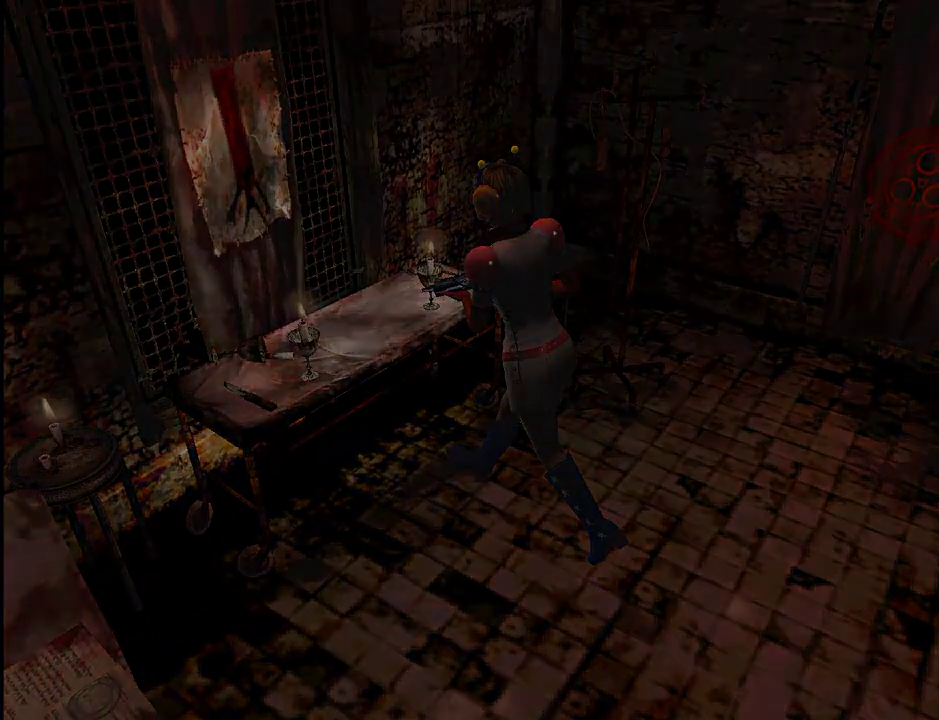
{"keys": ["d"], "mouse": [], "events": [[367, "d", "down"]]}